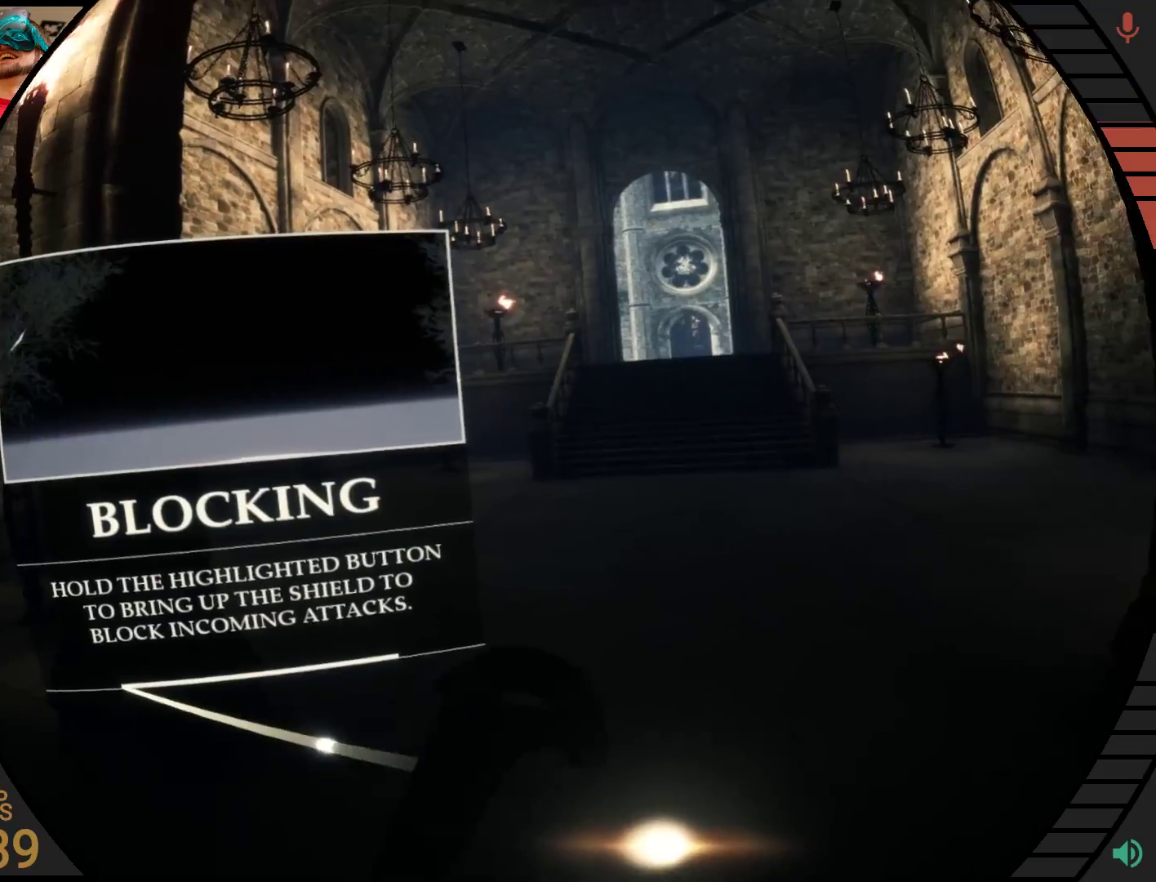
Gameplay with a controller; each line is a JSON object with the inputs held at the frame after it. "events" lists button and stick changes between this image and that frame as [ms after this image, input, new state], when the widget could be followed in between. Not read: A B CROSS DPAD_DOWN DPAD_UP L1 L3 R1 R3 TRIANGLE X Y Z left_stick.
{"buttons": ["L2"], "right_stick": "center", "events": [[276, "L2", "down"]]}
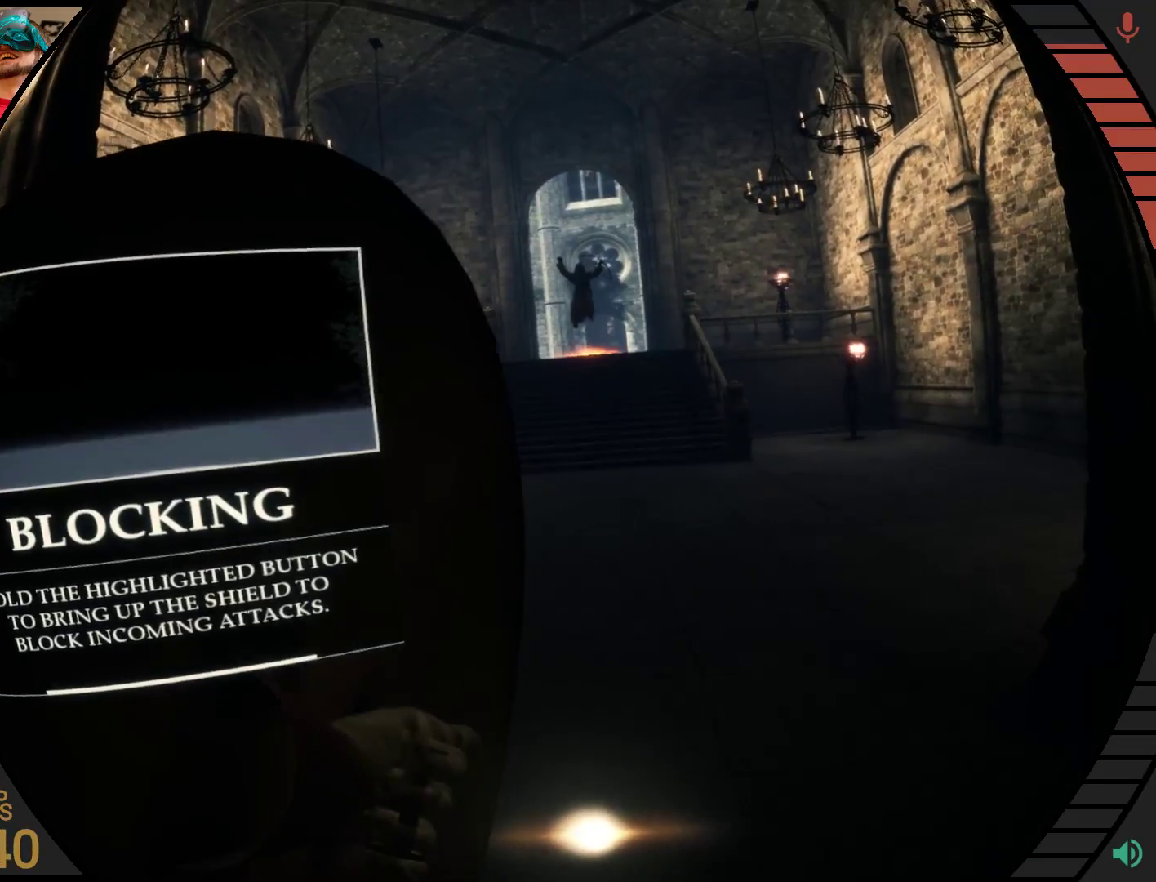
{"buttons": ["L2"], "right_stick": "center", "events": []}
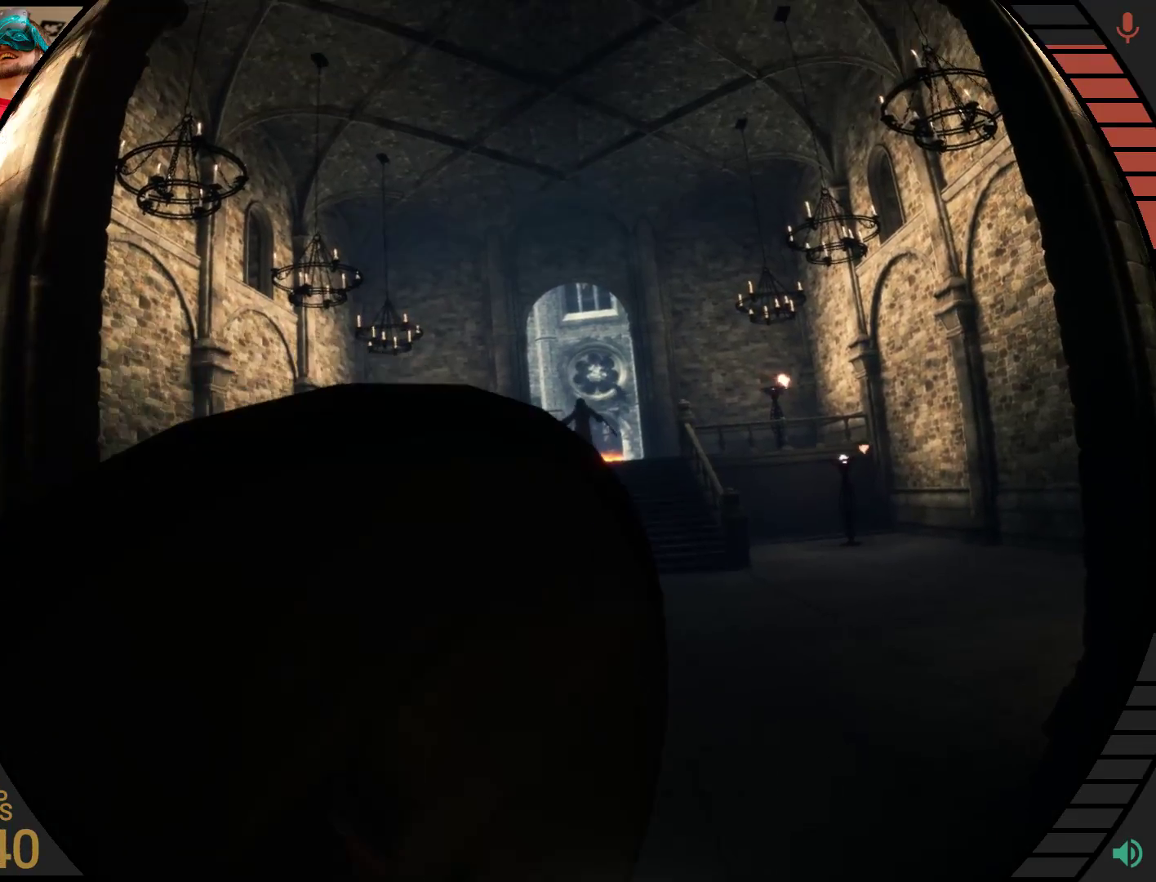
{"buttons": ["L2"], "right_stick": "center", "events": []}
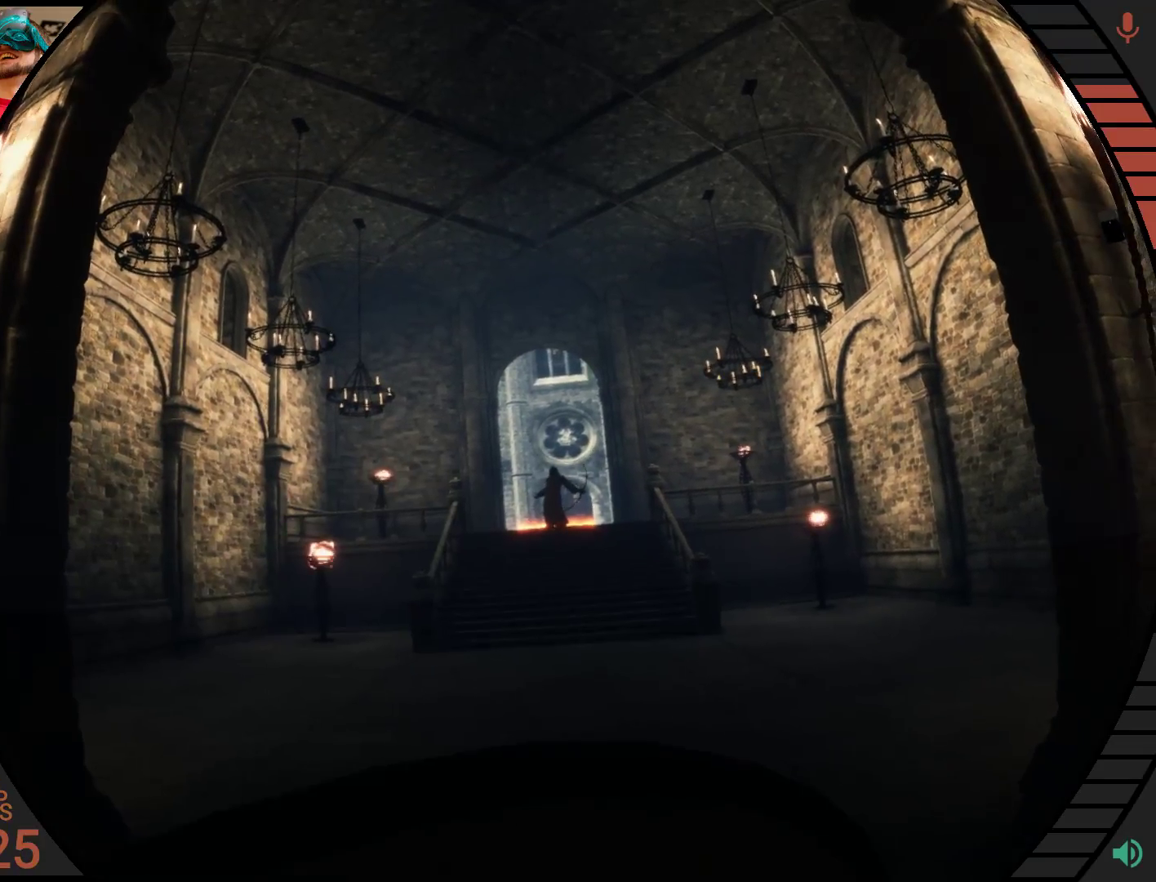
{"buttons": ["L2"], "right_stick": "center", "events": []}
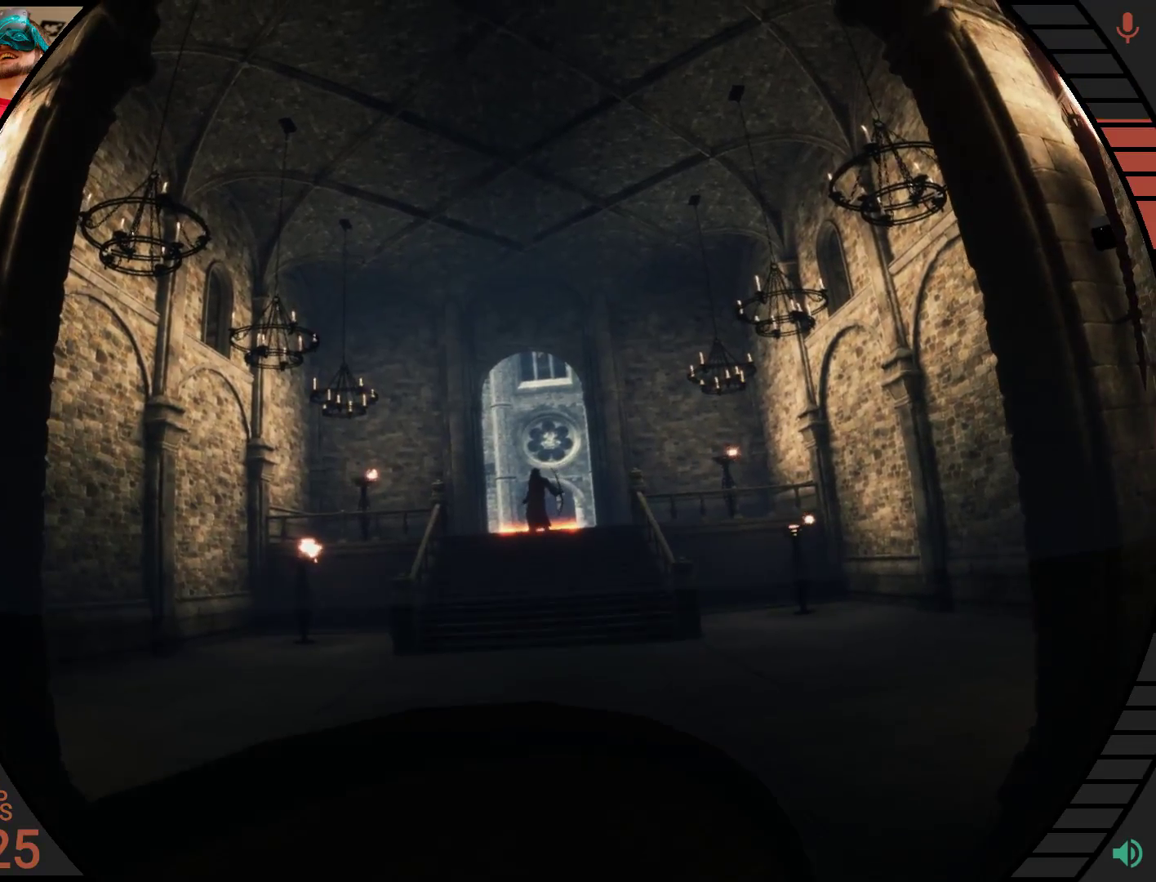
{"buttons": ["L2"], "right_stick": "center", "events": []}
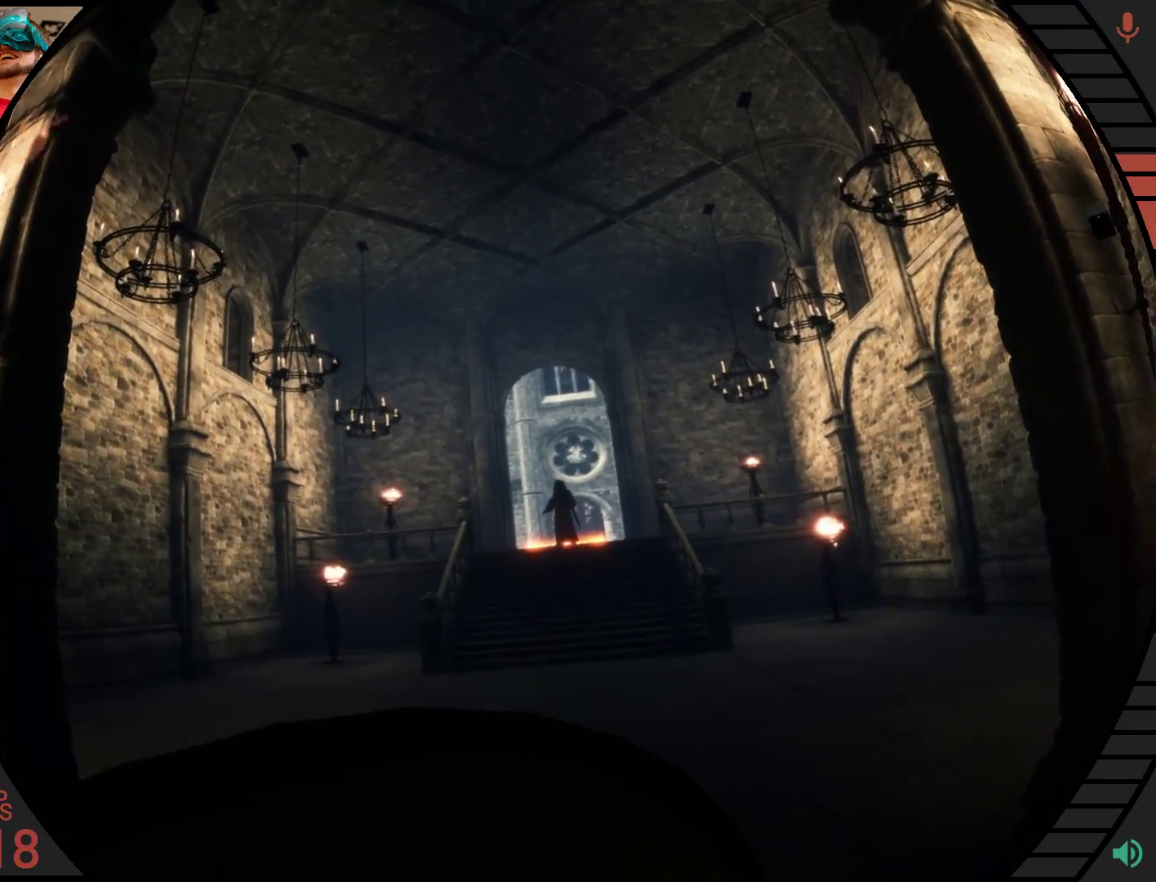
{"buttons": ["L2"], "right_stick": "center", "events": []}
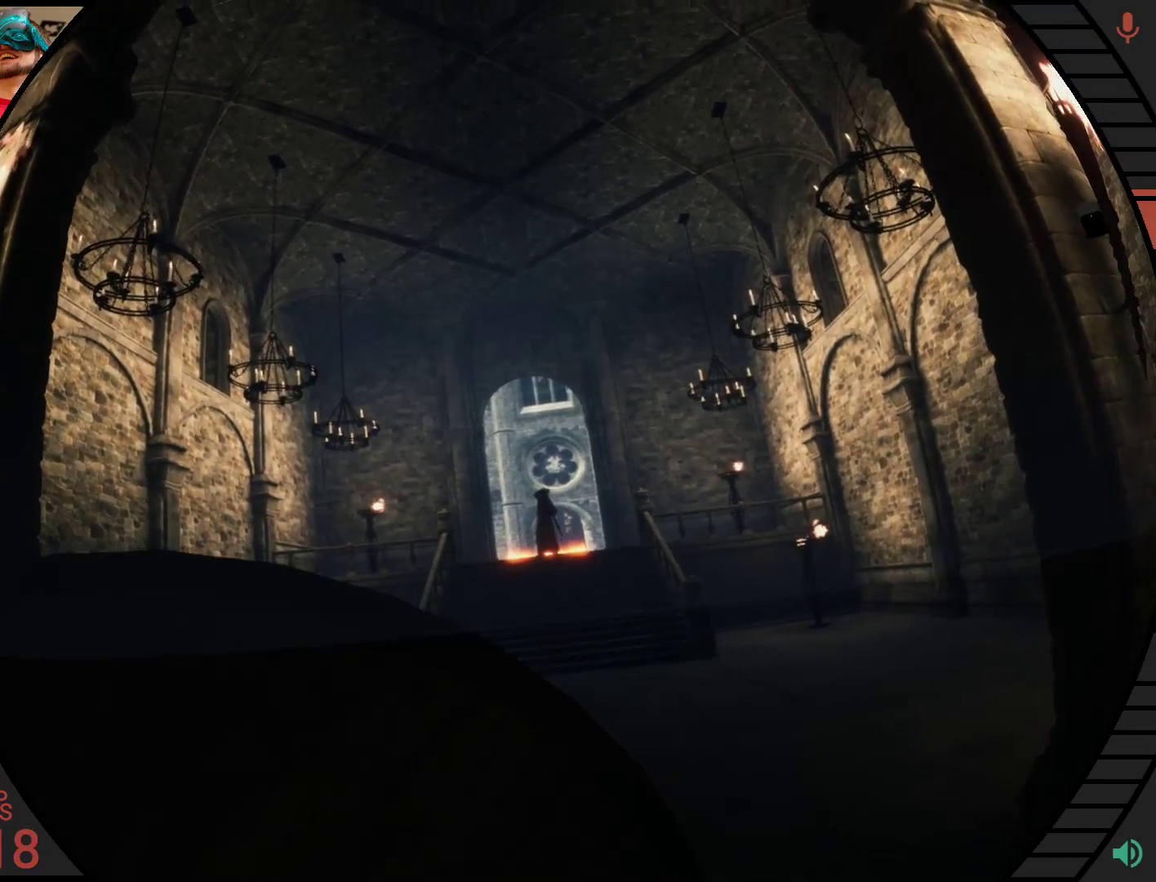
{"buttons": ["L2"], "right_stick": "center", "events": []}
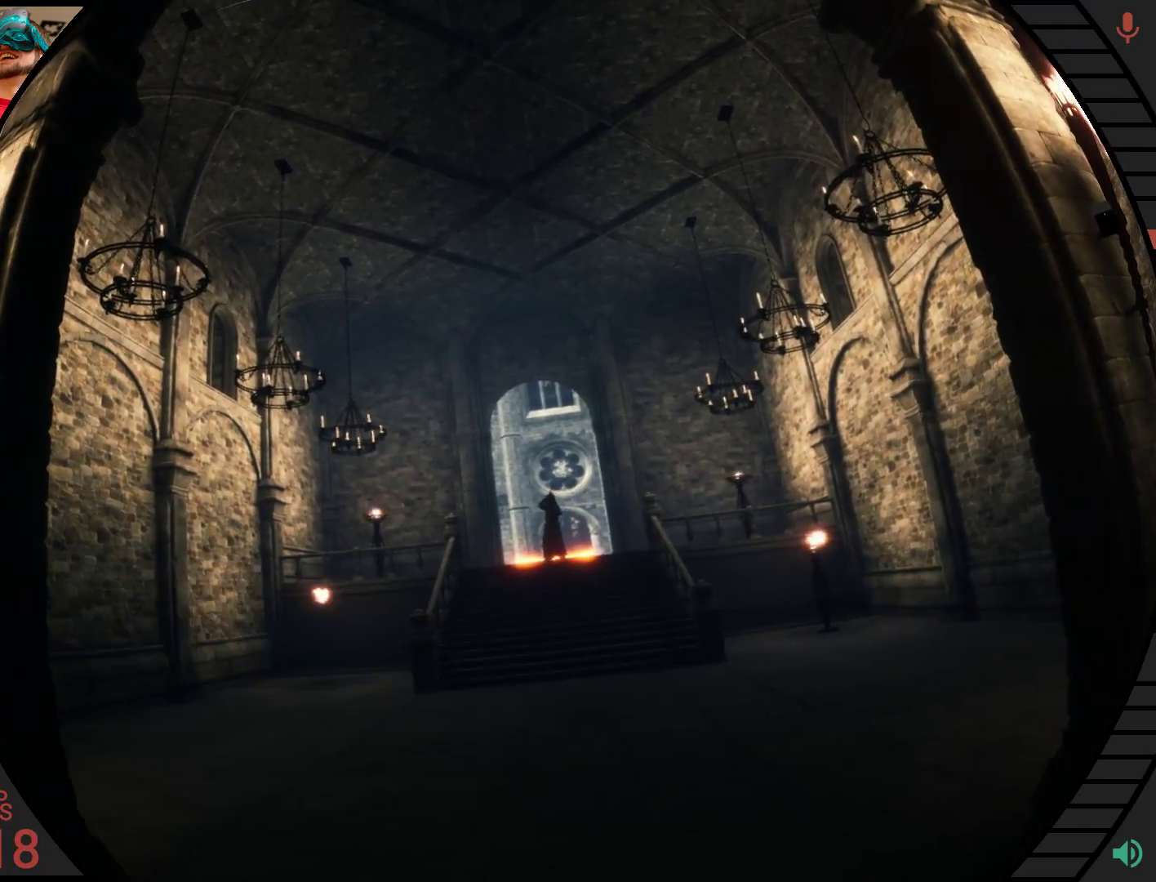
{"buttons": [], "right_stick": "center", "events": [[86, "L2", "up"]]}
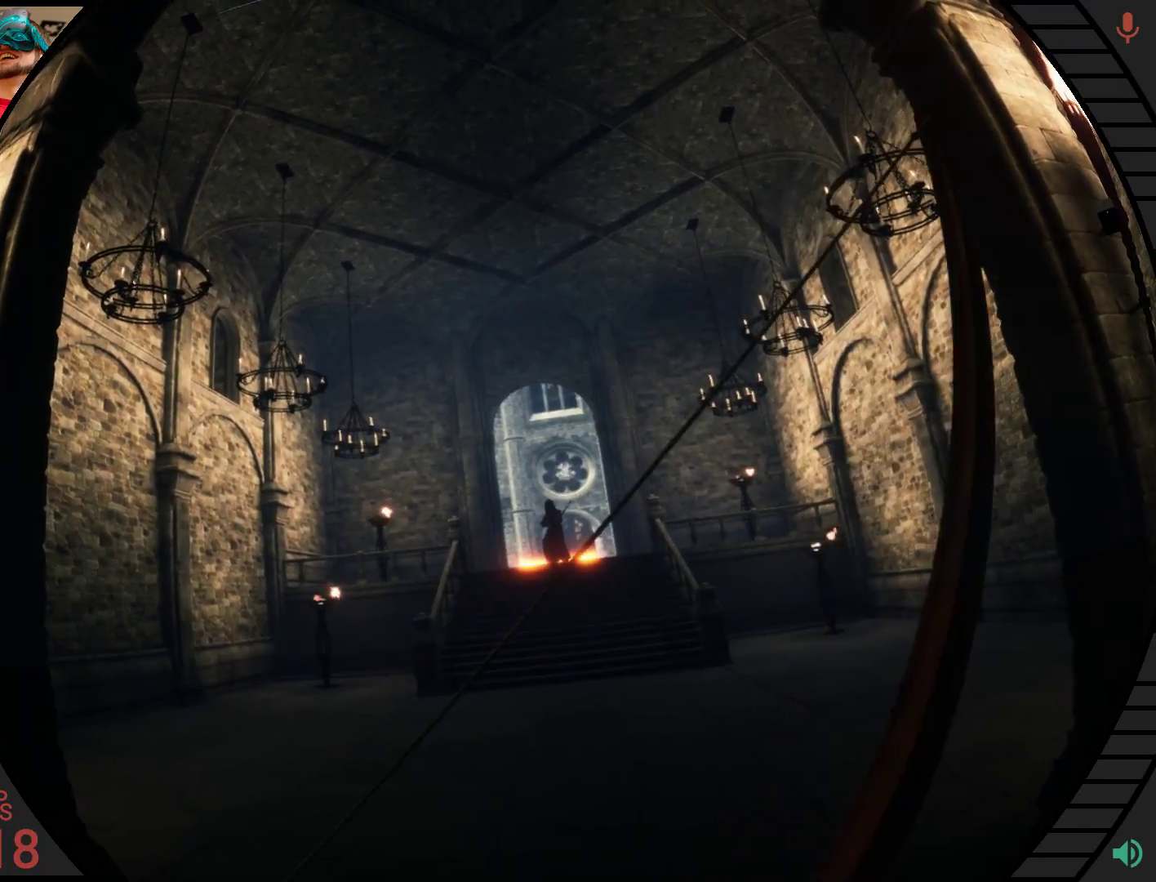
{"buttons": [], "right_stick": "center", "events": []}
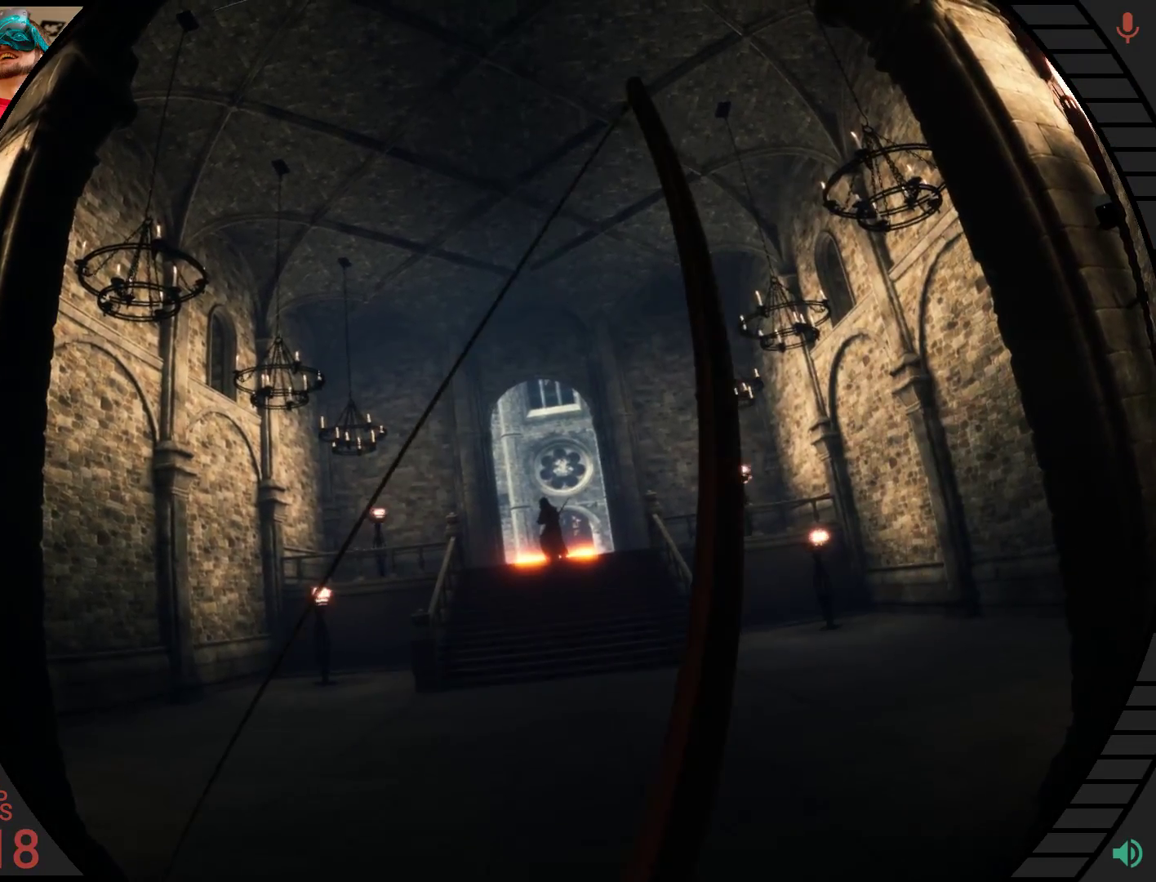
{"buttons": [], "right_stick": "center", "events": []}
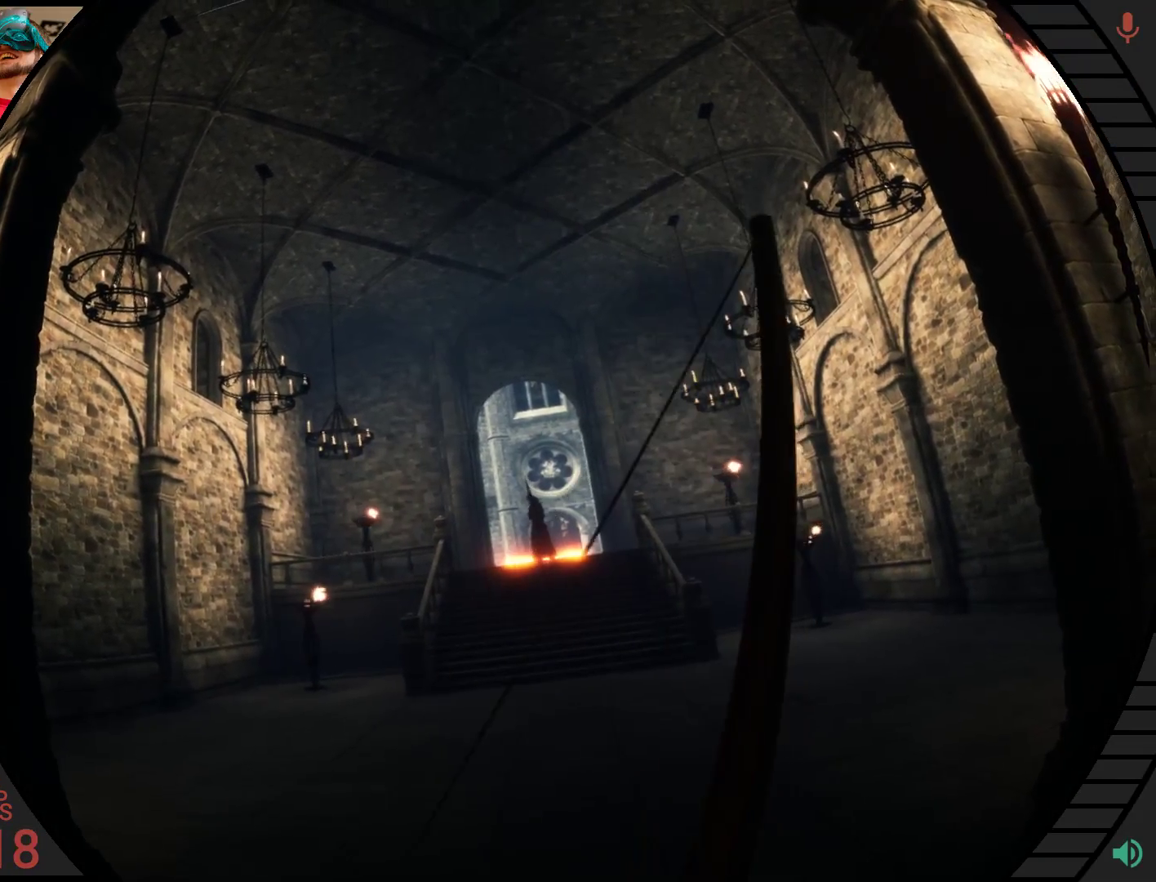
{"buttons": [], "right_stick": "center", "events": []}
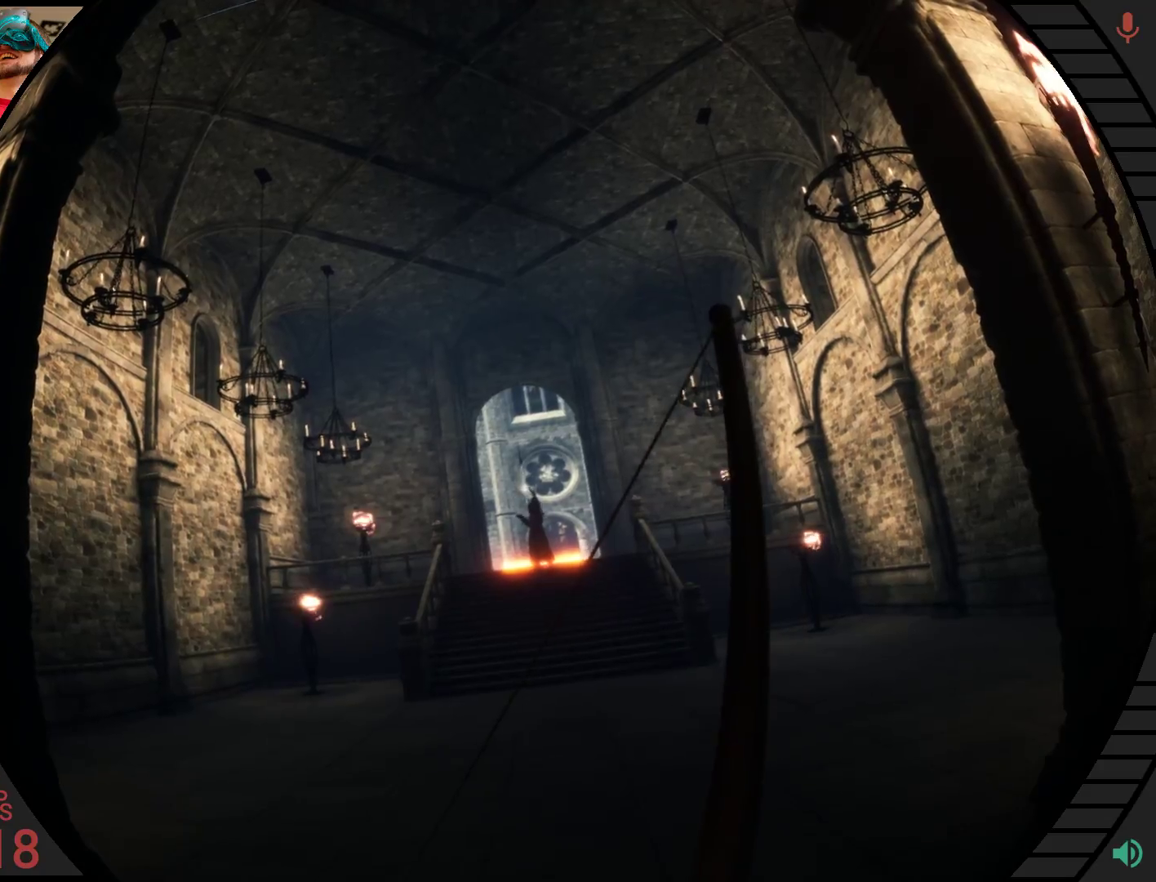
{"buttons": [], "right_stick": "center", "events": []}
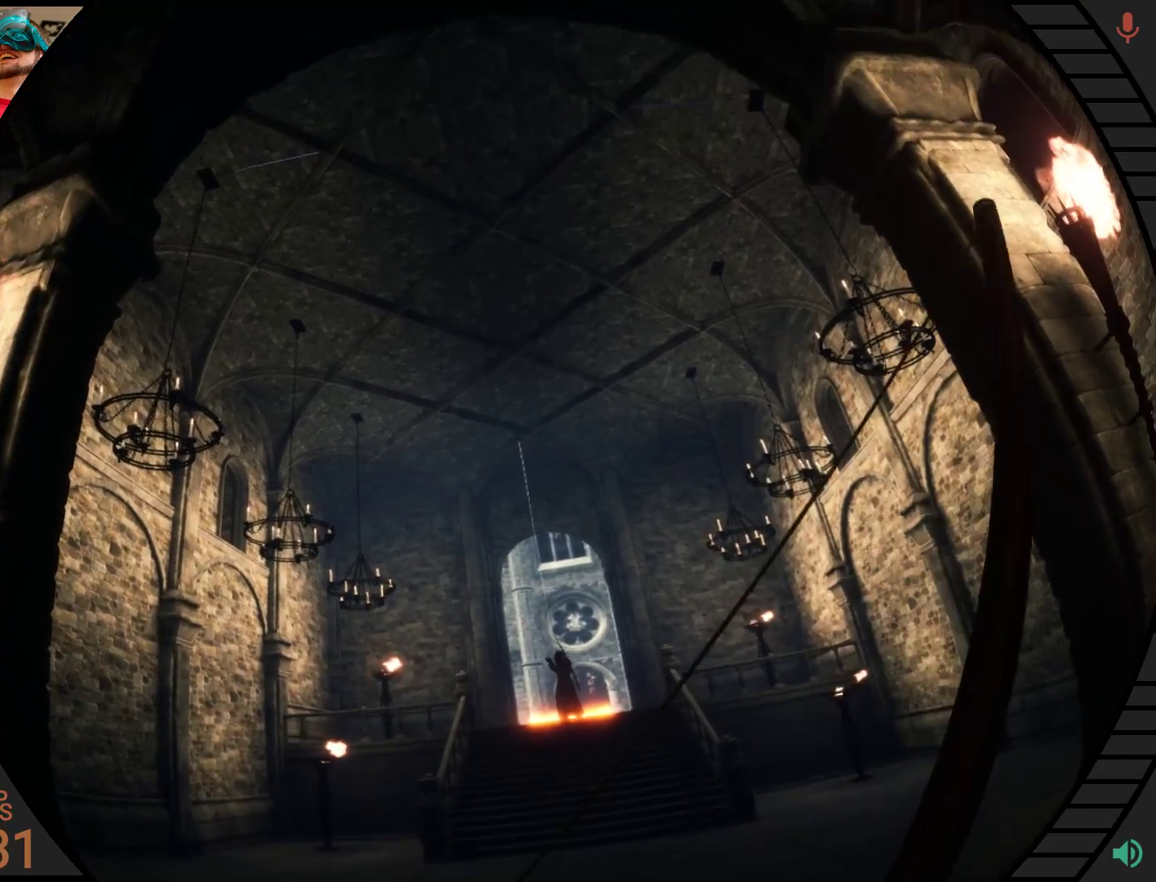
{"buttons": [], "right_stick": "center", "events": []}
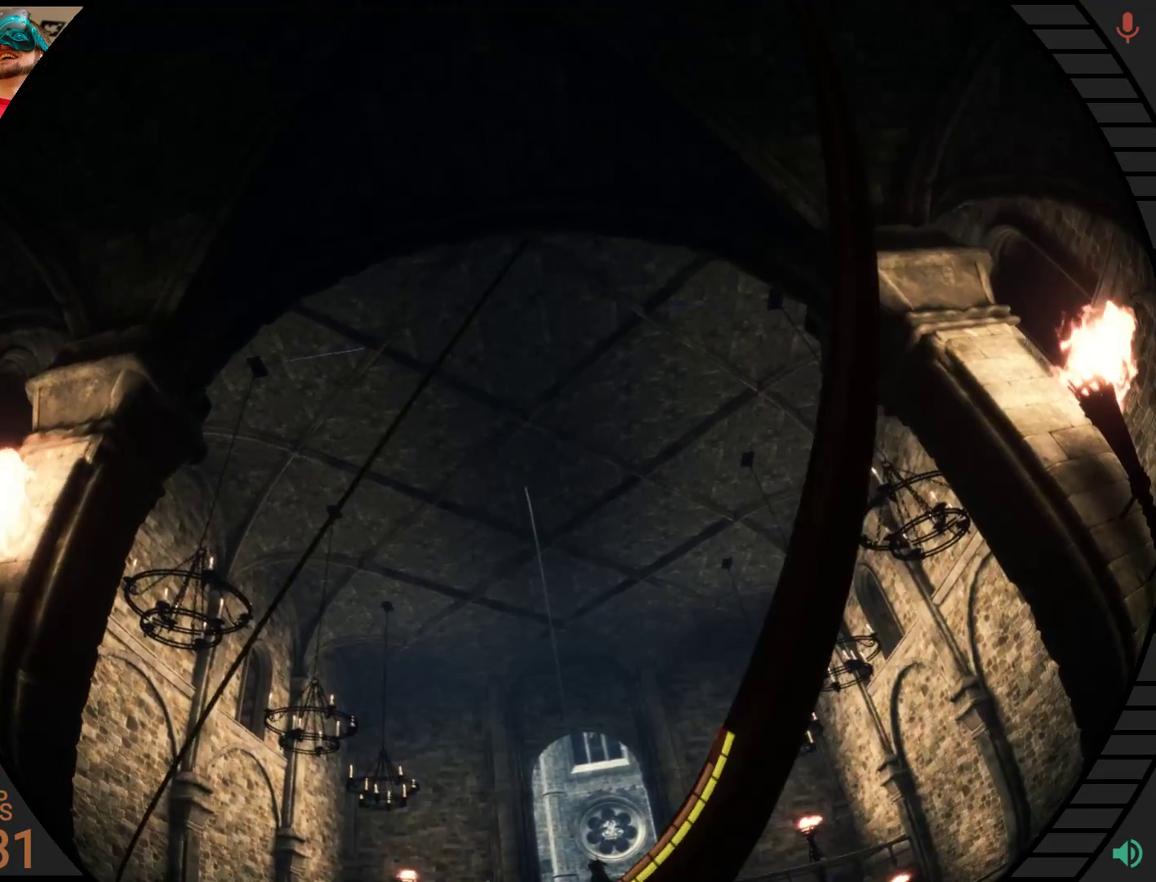
{"buttons": ["L2"], "right_stick": "center", "events": [[328, "L2", "down"]]}
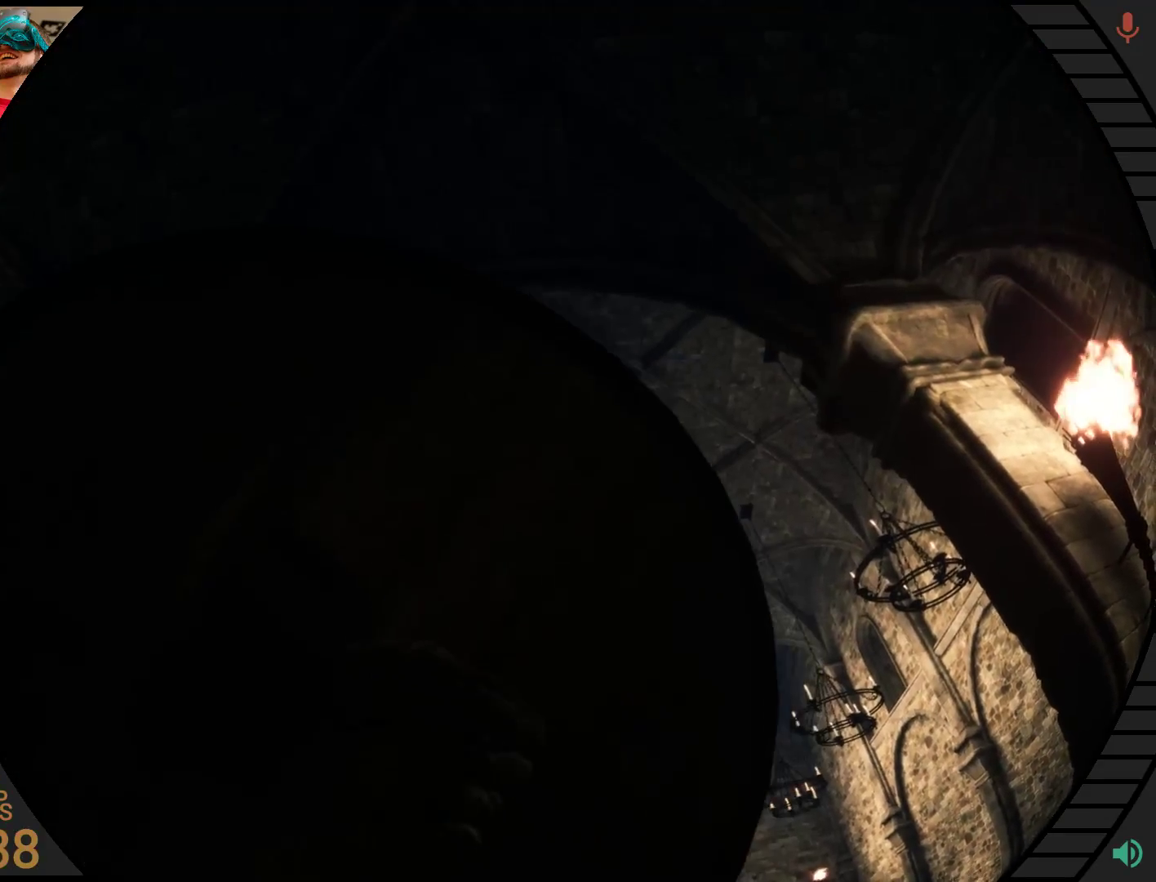
{"buttons": ["L2"], "right_stick": "center", "events": []}
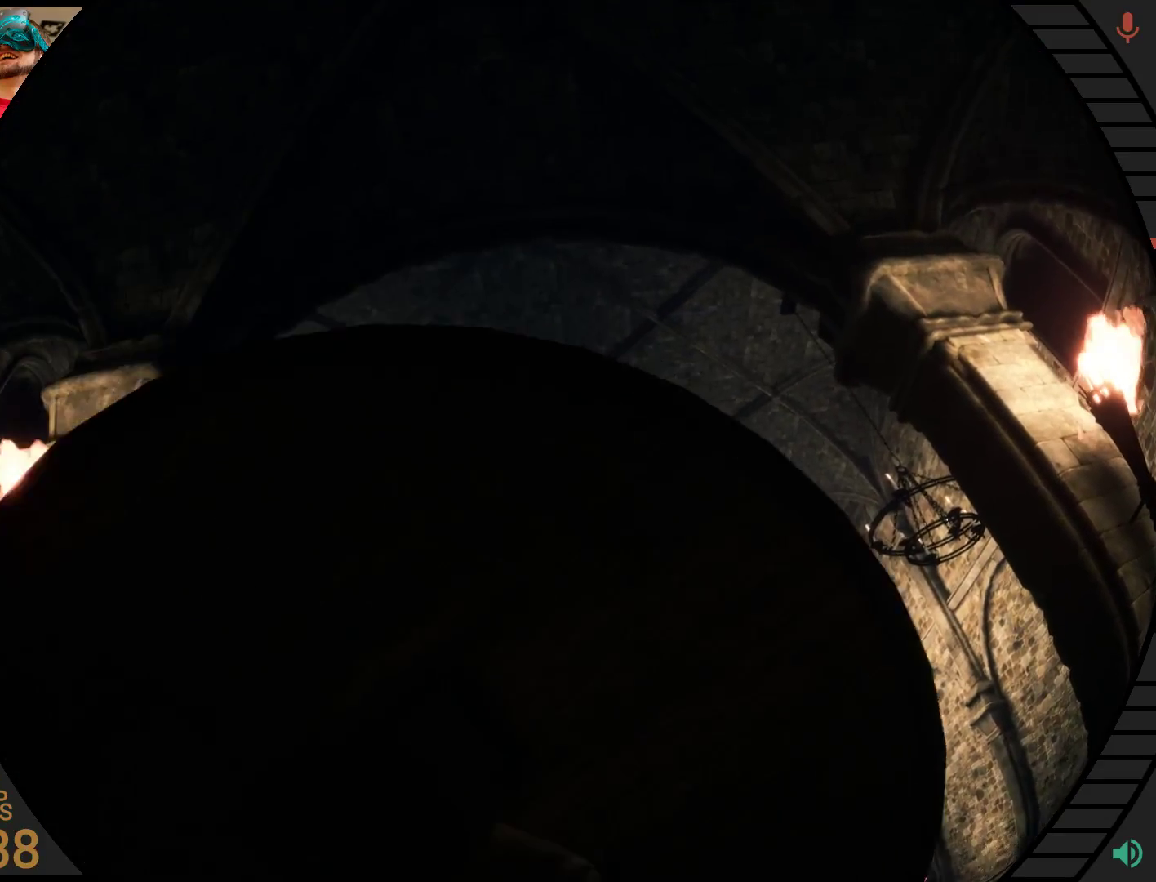
{"buttons": ["L2"], "right_stick": "center", "events": []}
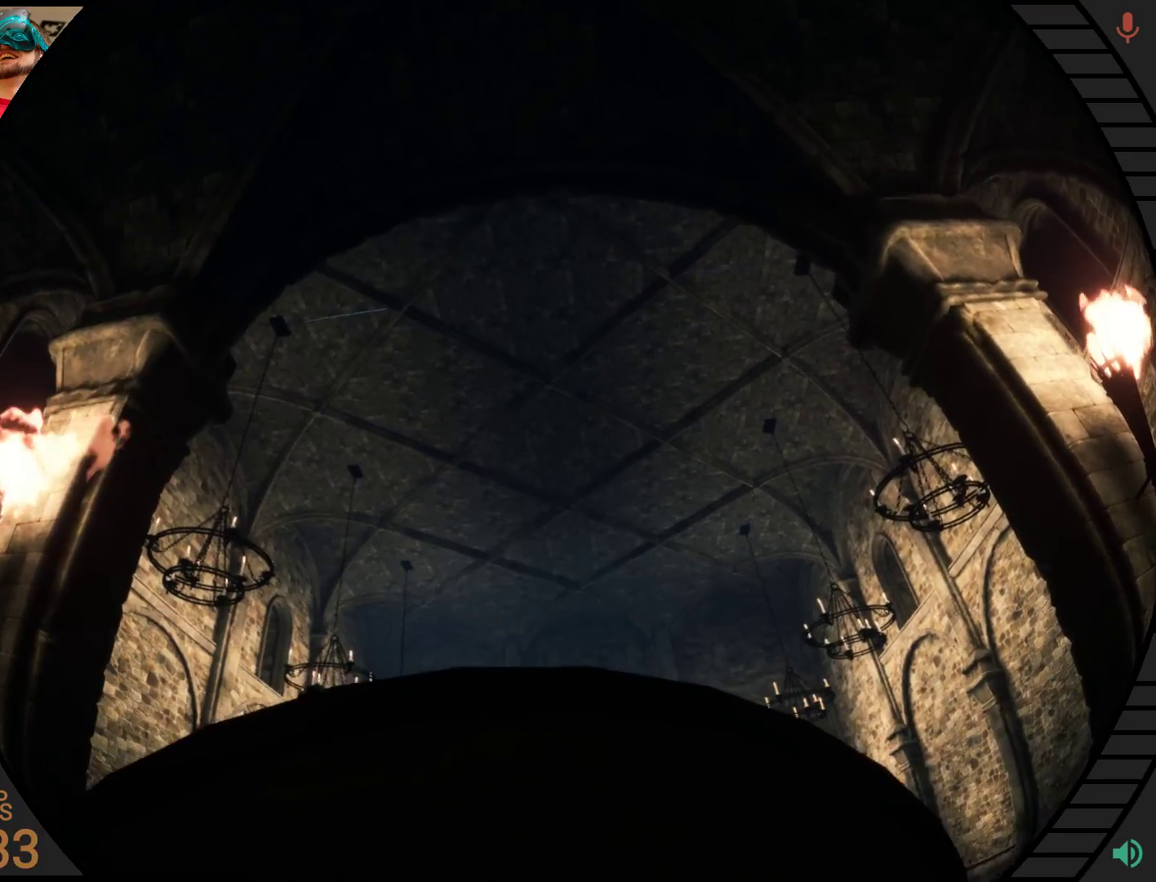
{"buttons": [], "right_stick": "center", "events": [[86, "L2", "up"]]}
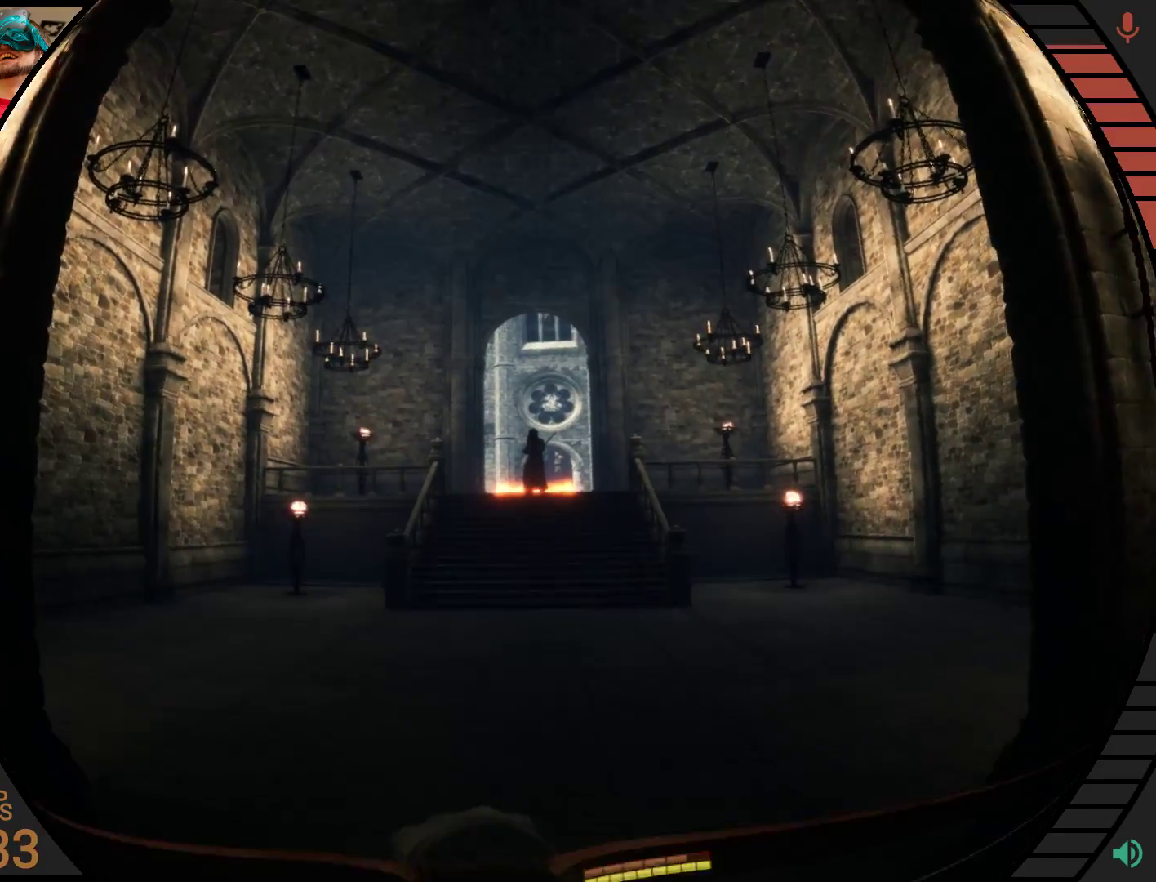
{"buttons": ["L2"], "right_stick": "center", "events": [[345, "L2", "down"]]}